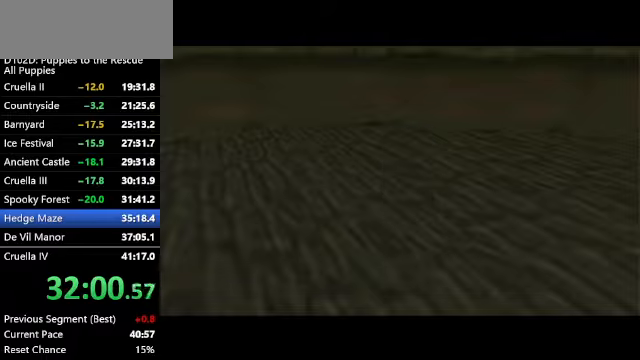
Gameplay with keyboard; each line is a JSON object with the keys held at the frame after it. "events" lists presses ("down") and releases ("up") of "a", "alt", "c", "caps_lock", "ctrl", "d", "down", "f", "left", "right", "s", "shift", "space", "super", "up", "v", "x" and "z" between this image and that frame as [ms after this image, input, new state], when the widget could be followed in between. No other keys are recorded. Mouse input is not recorded.
{"keys": ["c", "down", "right"], "events": [[100, "x", "down"], [166, "x", "up"], [233, "x", "down"], [300, "x", "up"], [400, "x", "down"], [433, "x", "up"]]}
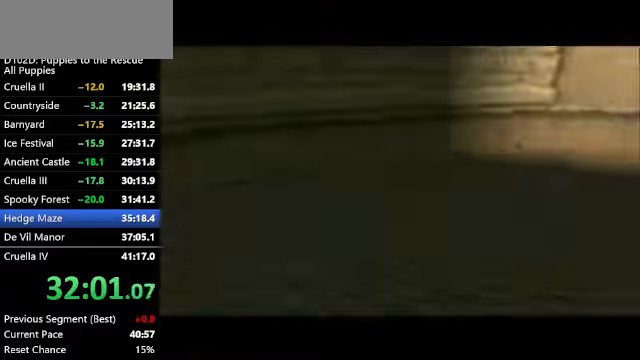
{"keys": ["down", "right"], "events": [[33, "x", "down"], [133, "down", "up"], [133, "x", "up"], [166, "x", "down"], [200, "x", "up"], [266, "c", "up"], [266, "right", "up"], [400, "down", "down"], [400, "right", "down"]]}
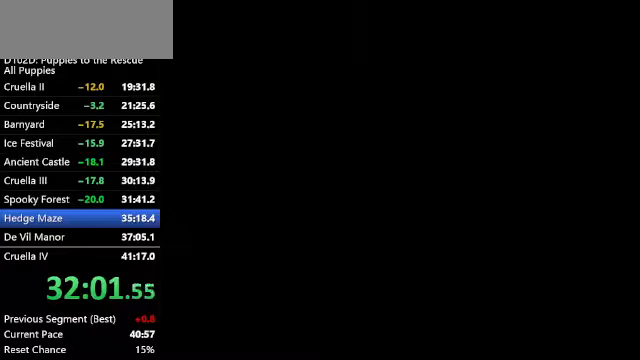
{"keys": ["c", "down", "right"], "events": [[400, "c", "down"]]}
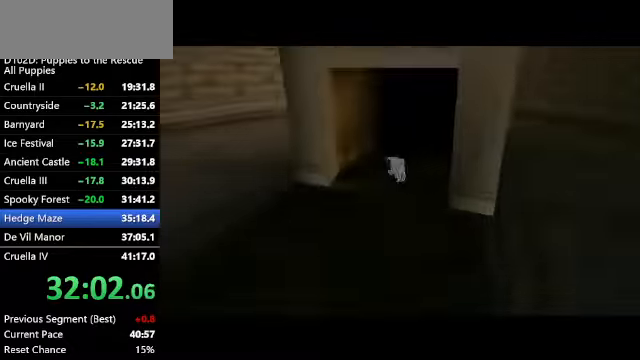
{"keys": ["c", "down", "right"], "events": []}
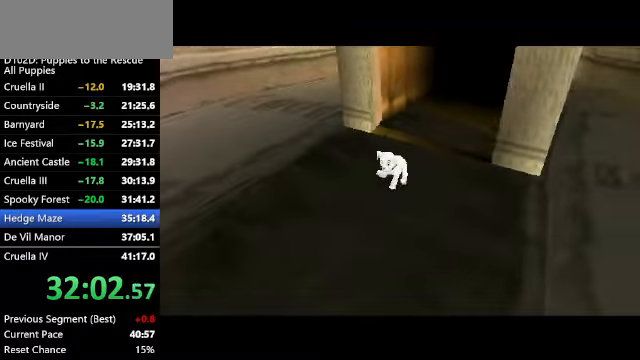
{"keys": ["c", "down", "right", "x"], "events": [[366, "x", "down"]]}
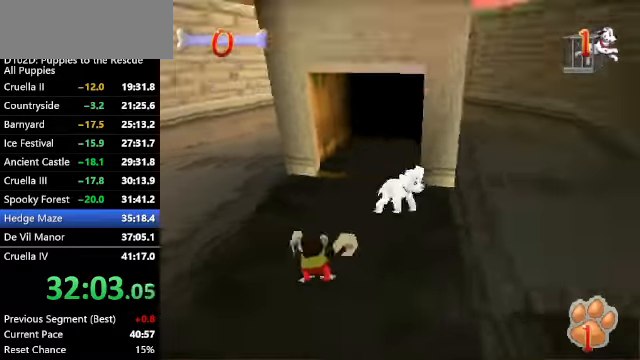
{"keys": ["c", "right", "z"], "events": [[100, "x", "up"], [100, "z", "down"], [333, "down", "up"]]}
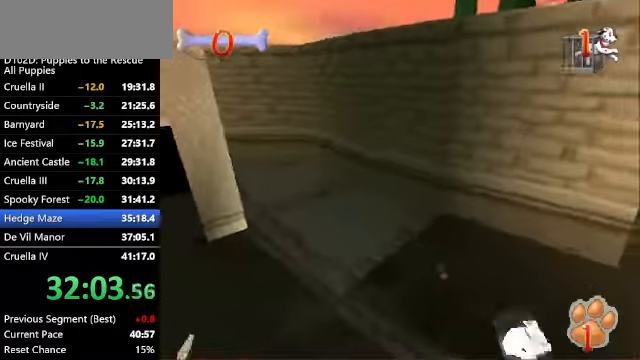
{"keys": ["ctrl", "up", "z"], "events": [[100, "up", "down"], [366, "right", "up"], [433, "c", "up"], [433, "ctrl", "down"]]}
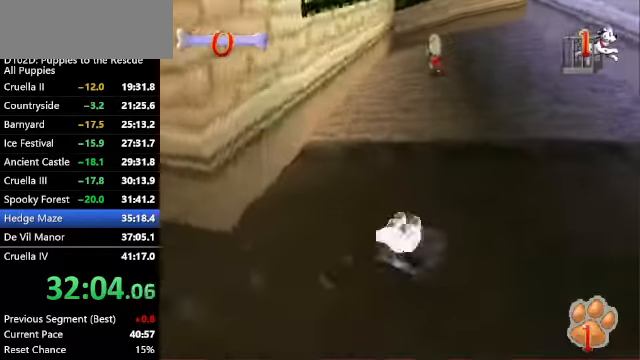
{"keys": ["right", "up", "z"], "events": [[200, "ctrl", "up"], [433, "right", "down"]]}
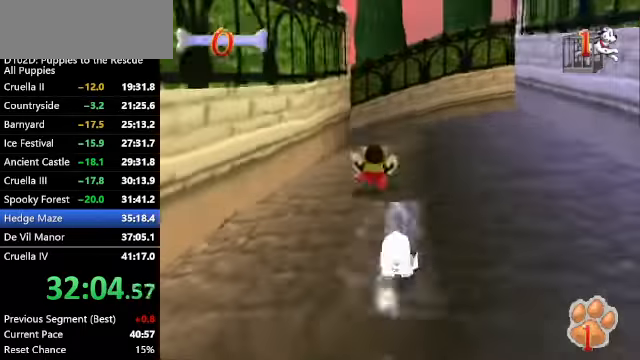
{"keys": ["up", "z"], "events": [[33, "right", "up"], [266, "left", "down"], [433, "left", "up"]]}
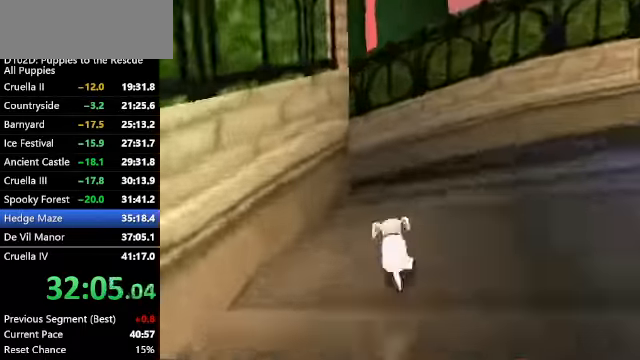
{"keys": ["ctrl", "up", "x"], "events": [[66, "ctrl", "down"], [133, "z", "up"], [200, "x", "down"]]}
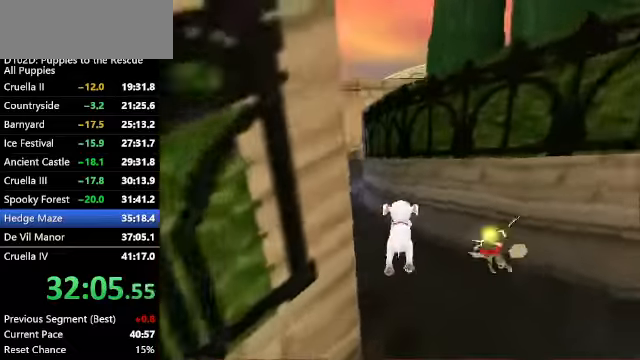
{"keys": ["left", "up", "z"], "events": [[67, "x", "up"], [134, "z", "down"], [200, "left", "down"], [367, "left", "up"], [434, "ctrl", "up"], [500, "left", "down"]]}
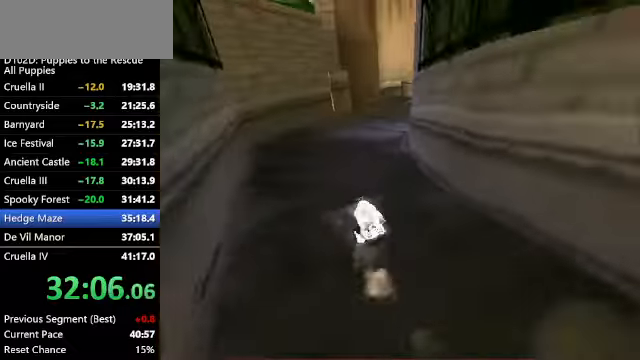
{"keys": ["c", "right", "up", "z"], "events": [[100, "ctrl", "down"], [100, "left", "up"], [134, "ctrl", "up"], [234, "right", "down"], [334, "c", "down"]]}
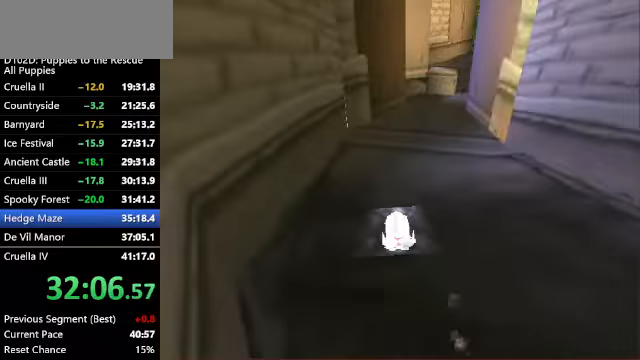
{"keys": ["right", "up", "z"], "events": [[100, "right", "up"], [167, "c", "up"], [434, "right", "down"]]}
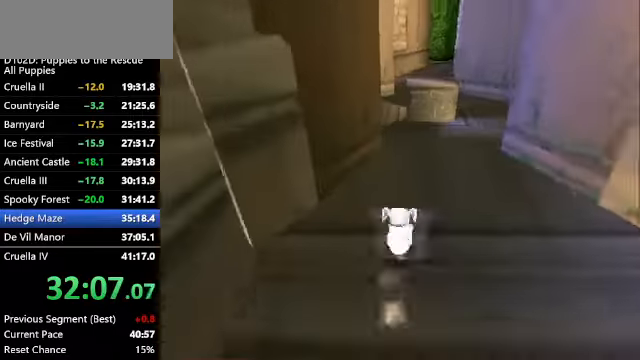
{"keys": ["up"], "events": [[67, "right", "up"], [67, "x", "down"], [134, "z", "up"], [467, "x", "up"]]}
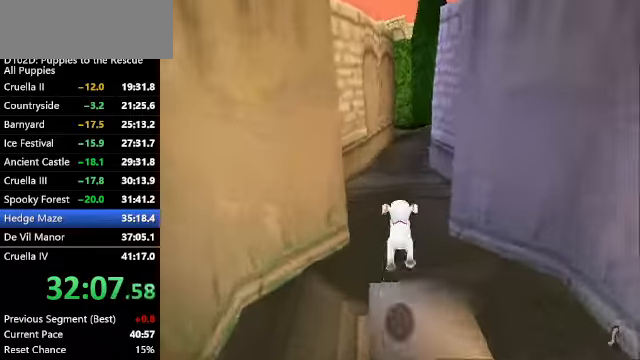
{"keys": ["up", "z"], "events": [[34, "x", "down"], [334, "z", "down"], [434, "x", "up"]]}
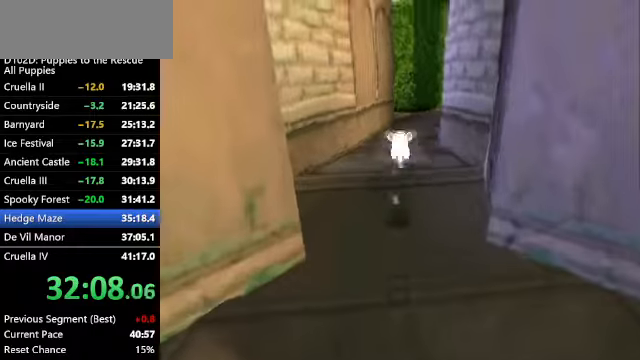
{"keys": ["up", "z"], "events": []}
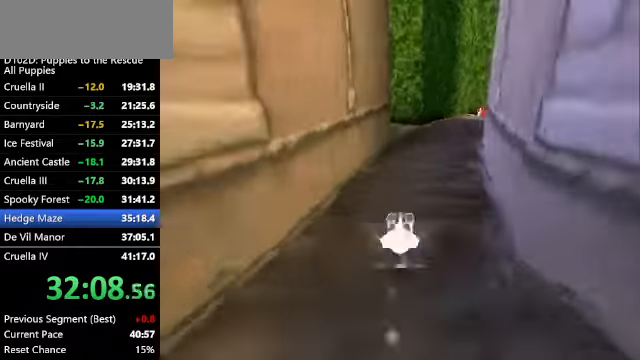
{"keys": ["up", "z"], "events": []}
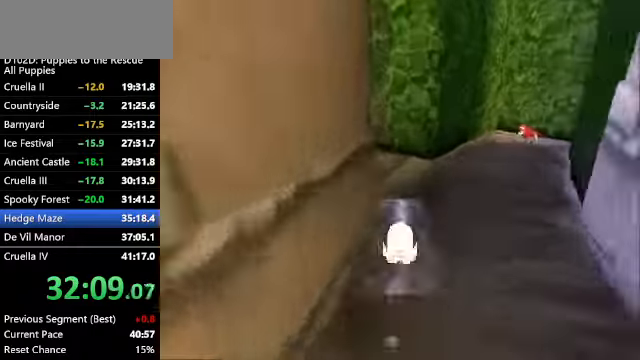
{"keys": ["ctrl", "up", "x"], "events": [[134, "ctrl", "down"], [167, "left", "down"], [234, "x", "down"], [267, "z", "up"], [434, "left", "up"]]}
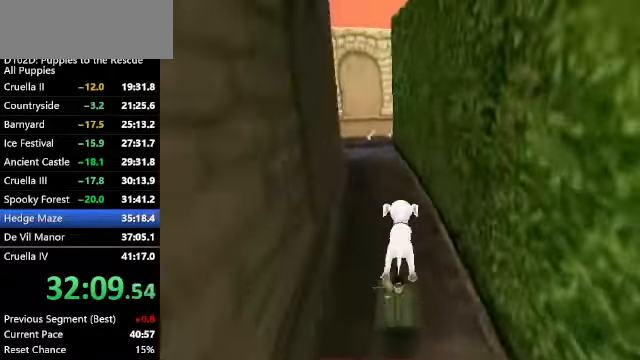
{"keys": ["up", "z"], "events": [[67, "x", "up"], [100, "z", "down"], [167, "ctrl", "up"]]}
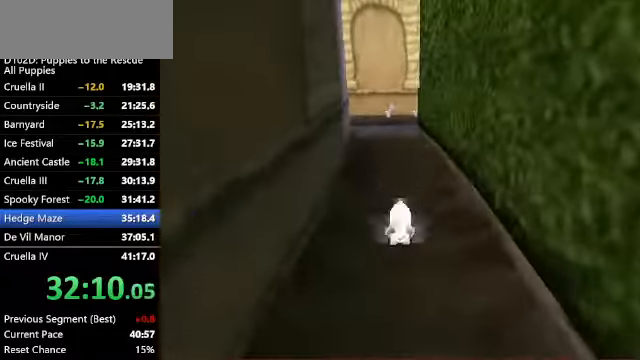
{"keys": ["ctrl", "left", "up", "z"], "events": [[67, "ctrl", "down"], [134, "left", "down"], [200, "ctrl", "up"], [200, "left", "up"], [434, "left", "down"], [500, "ctrl", "down"]]}
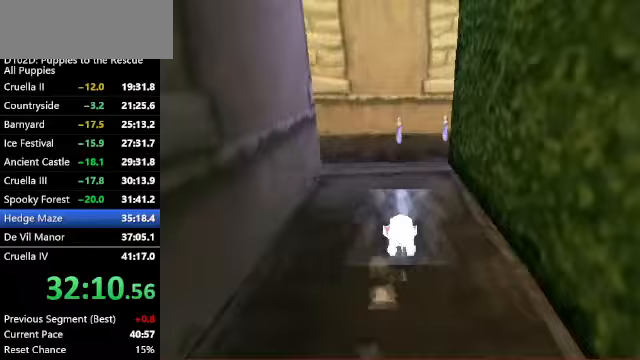
{"keys": ["up", "x"], "events": [[233, "ctrl", "up"], [400, "x", "down"], [400, "z", "up"], [500, "left", "up"]]}
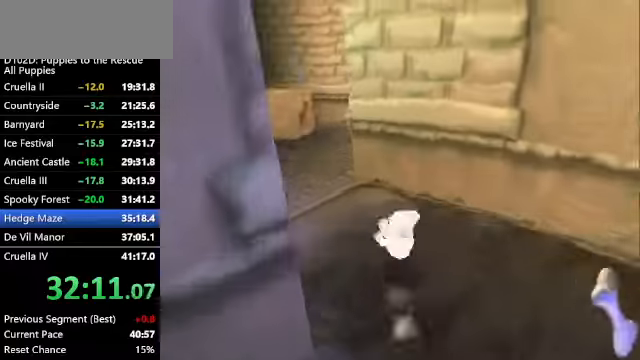
{"keys": ["up", "z"], "events": [[133, "left", "down"], [200, "x", "up"], [200, "z", "down"], [300, "left", "up"]]}
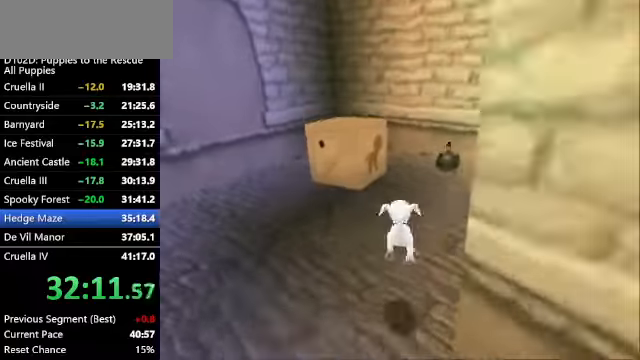
{"keys": ["down", "right", "x", "z"], "events": [[33, "left", "down"], [133, "left", "up"], [367, "up", "up"], [367, "x", "down"], [433, "down", "down"], [433, "right", "down"]]}
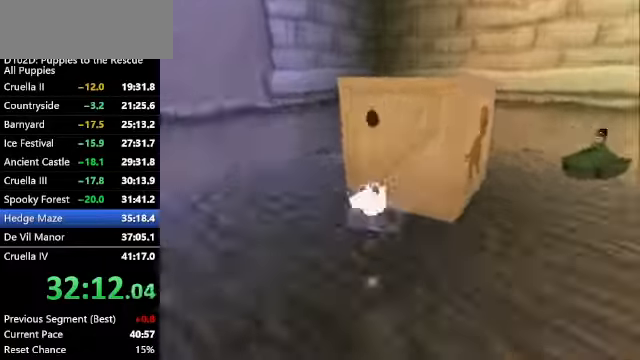
{"keys": [], "events": [[100, "c", "down"], [367, "c", "up"], [367, "x", "up"], [400, "down", "up"], [400, "right", "up"], [400, "z", "up"]]}
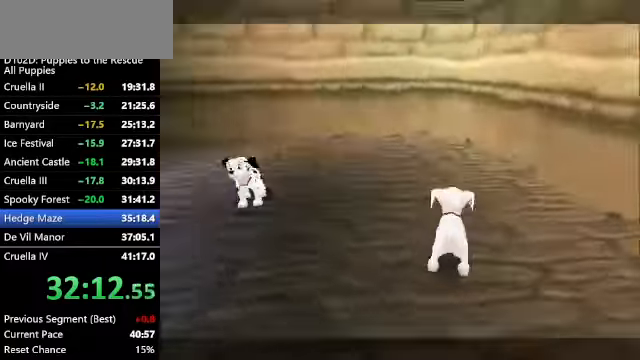
{"keys": ["c", "down", "right"], "events": [[433, "right", "down"], [500, "c", "down"], [500, "down", "down"]]}
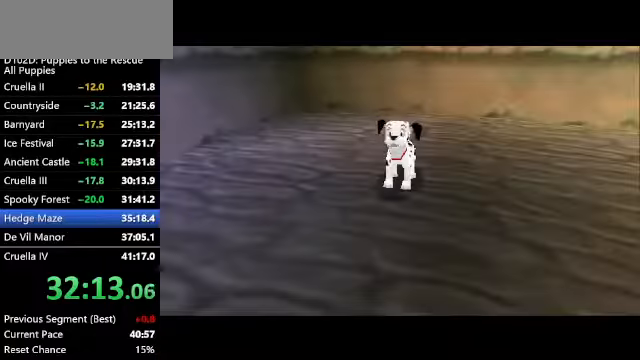
{"keys": ["c", "down", "right"], "events": []}
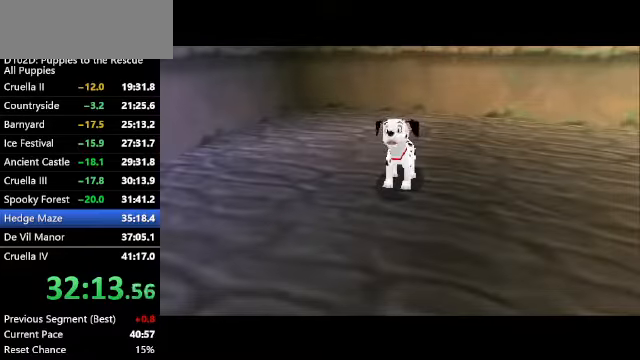
{"keys": ["c", "down", "right"], "events": []}
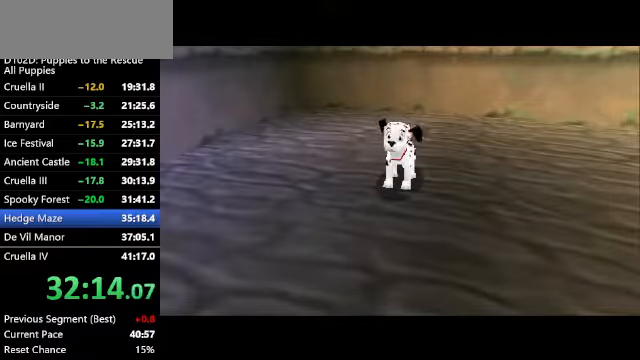
{"keys": ["c", "down", "right"], "events": []}
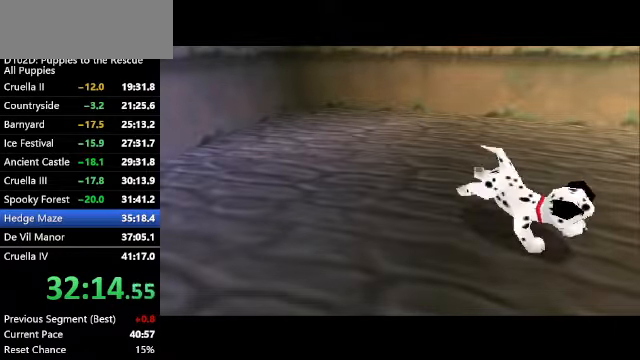
{"keys": ["c", "down", "right"], "events": []}